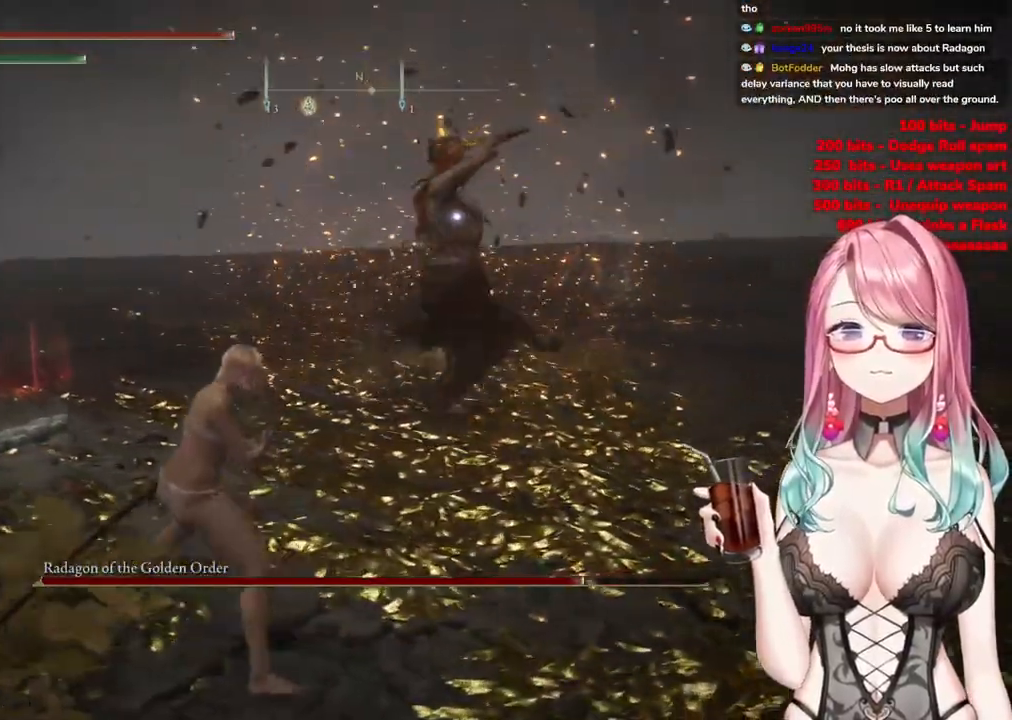
Gameplay with a controller (PlayStation layout); each line is a JSON object with the inputs held at the frame after it. "events" lists button and stick changes between this image and that frame as [ms after this image, input, new state], when the widget could be followed in between.
{"buttons": [], "left_stick": "up", "right_stick": "center", "events": [[250, "CIRCLE", "down"], [367, "CIRCLE", "up"], [500, "left_stick", "up"]]}
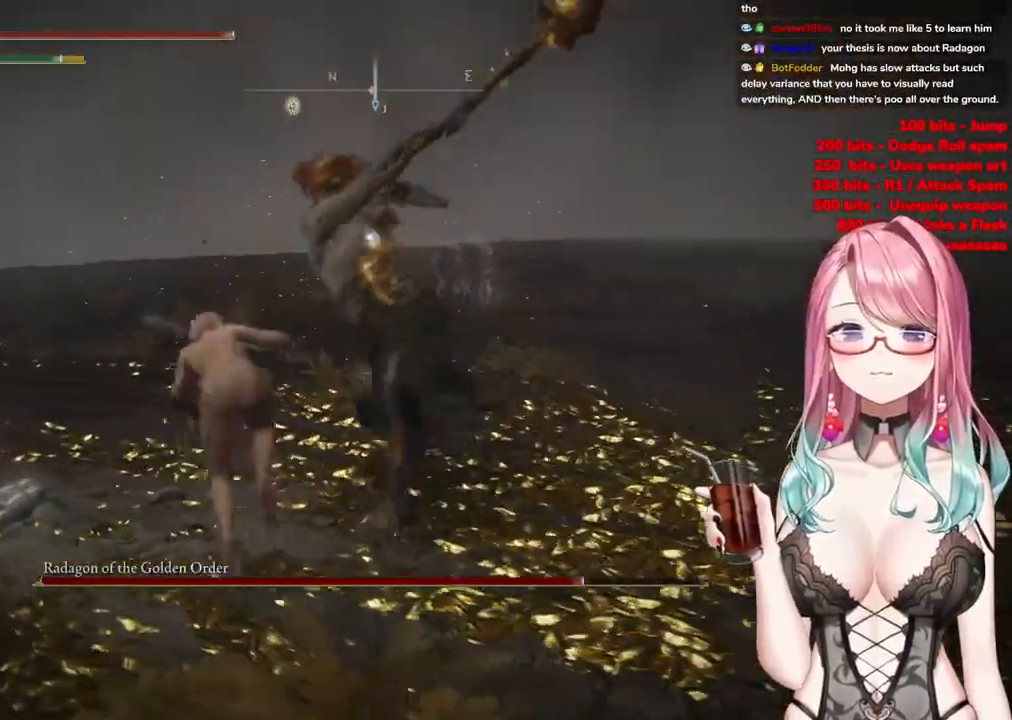
{"buttons": [], "left_stick": "up-right", "right_stick": "center", "events": [[434, "left_stick", "up-right"]]}
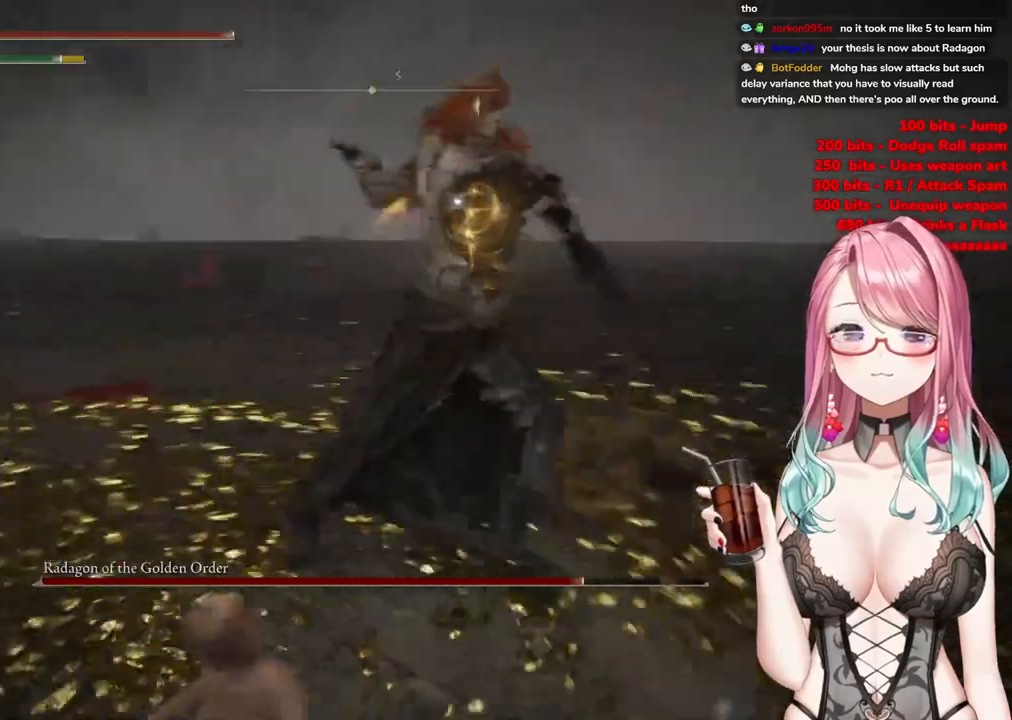
{"buttons": [], "left_stick": "up", "right_stick": "center", "events": [[100, "left_stick", "up"], [234, "CIRCLE", "down"], [334, "CIRCLE", "up"]]}
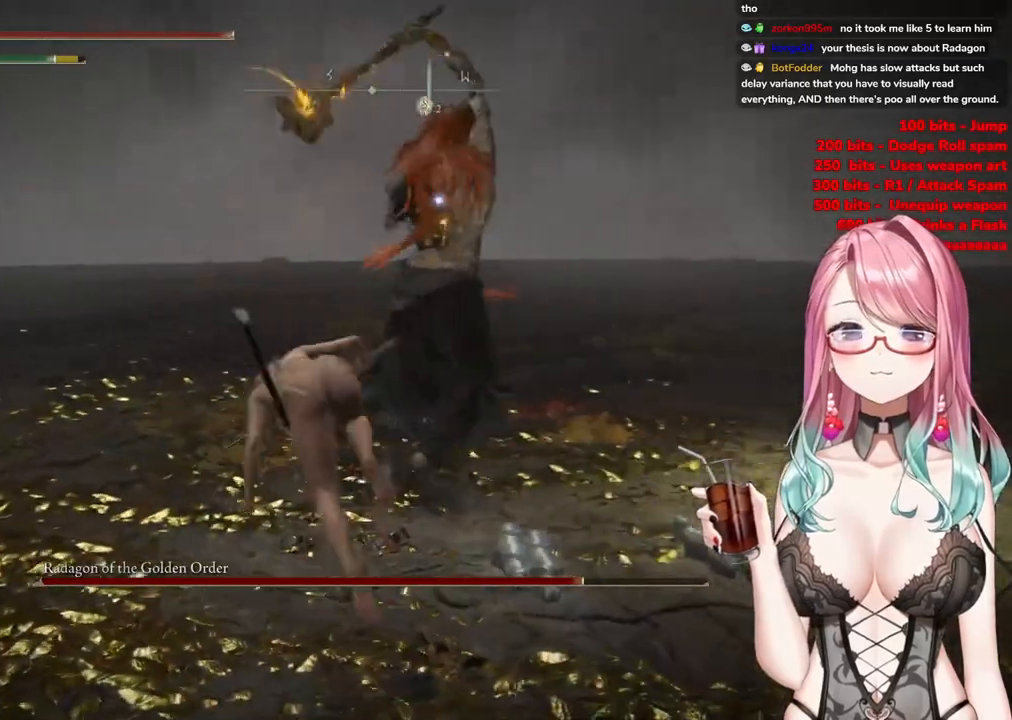
{"buttons": [], "left_stick": "up", "right_stick": "center", "events": []}
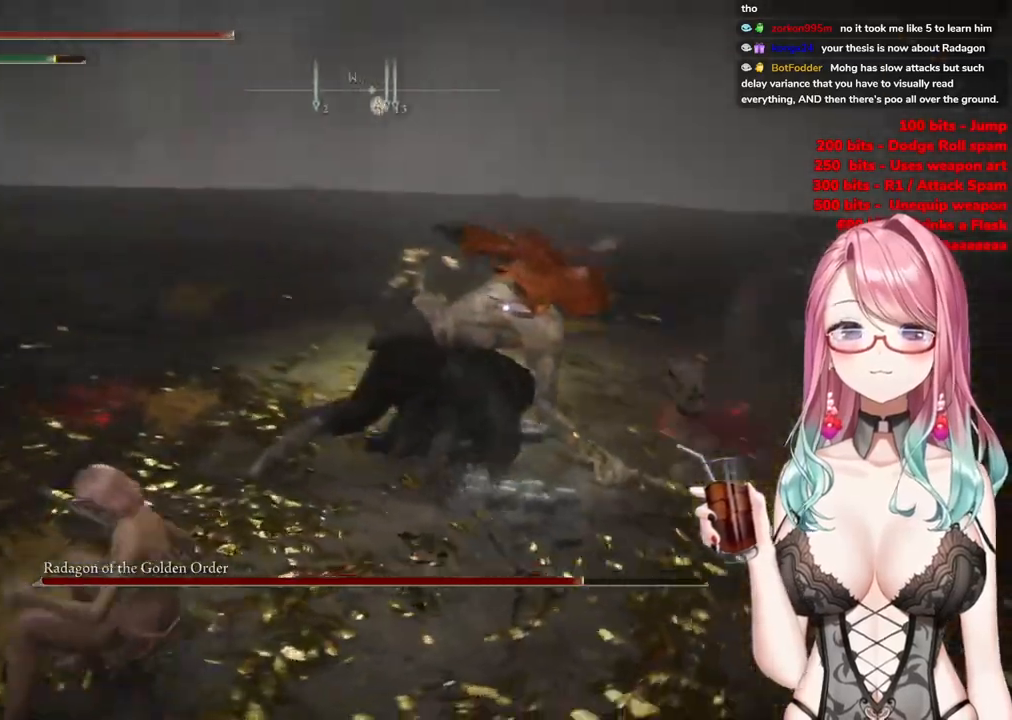
{"buttons": [], "left_stick": "up", "right_stick": "center", "events": [[217, "CROSS", "down"], [334, "CROSS", "up"], [384, "R2", "down"], [500, "R2", "up"]]}
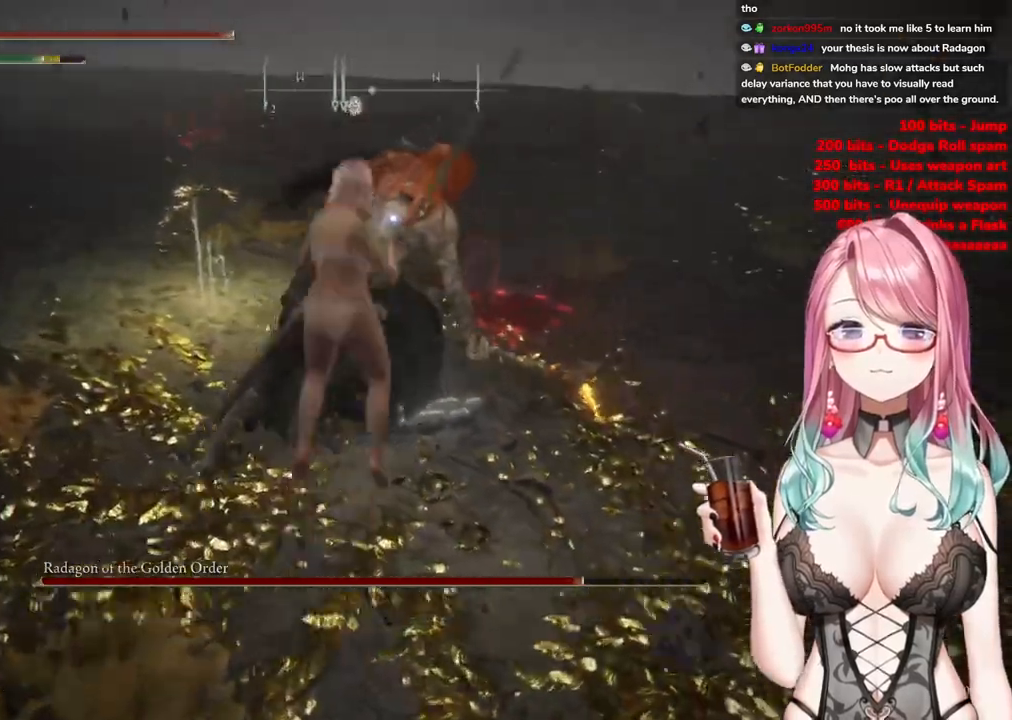
{"buttons": [], "left_stick": "center", "right_stick": "center", "events": [[101, "left_stick", "up-left"], [301, "left_stick", "center"]]}
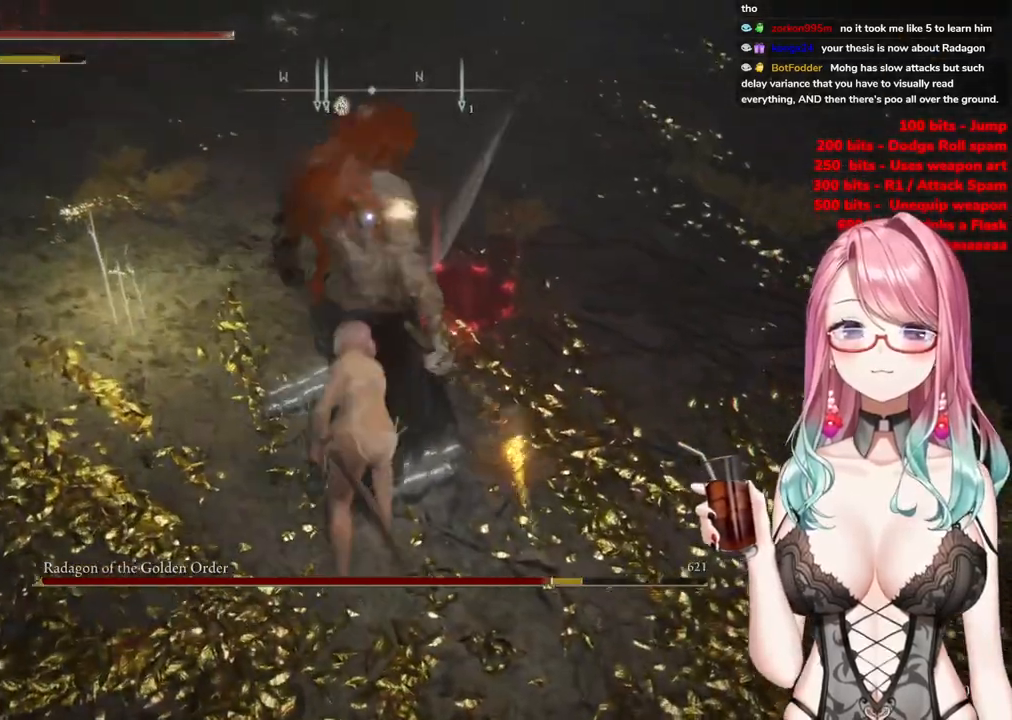
{"buttons": [], "left_stick": "up-left", "right_stick": "center", "events": [[83, "left_stick", "up-left"]]}
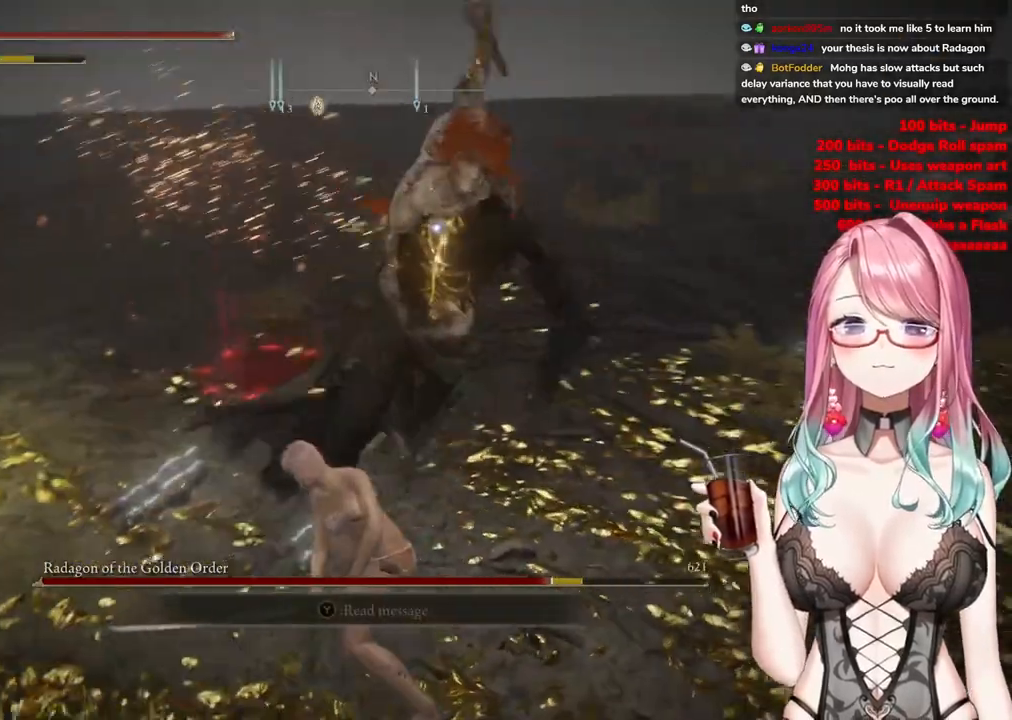
{"buttons": [], "left_stick": "up-left", "right_stick": "center", "events": [[117, "CIRCLE", "down"], [201, "CIRCLE", "up"]]}
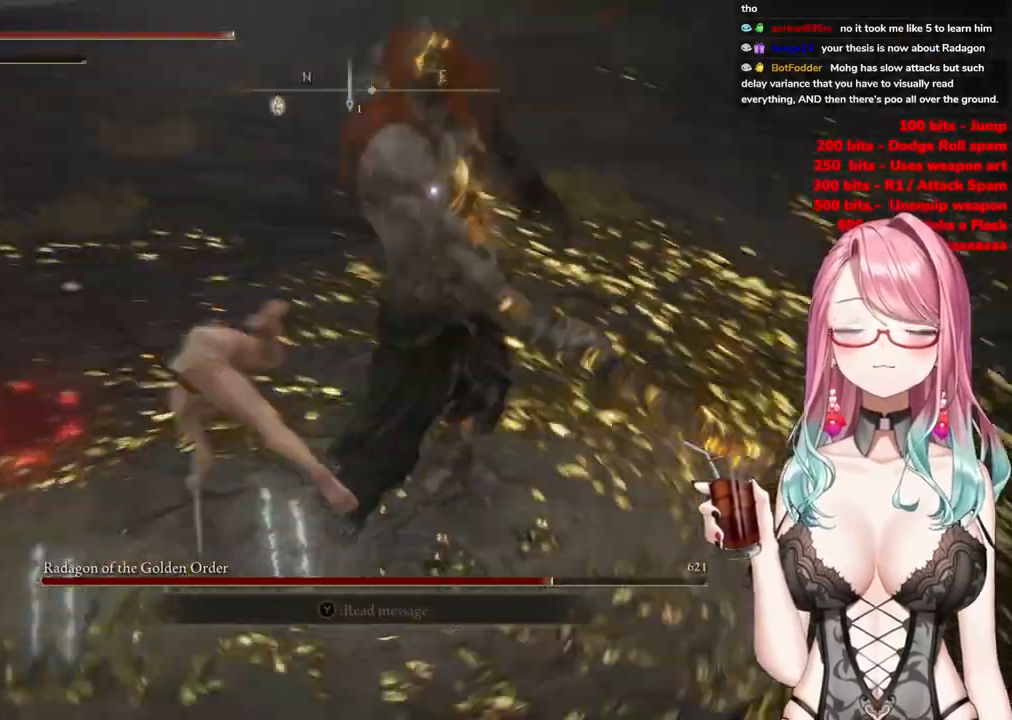
{"buttons": [], "left_stick": "up-left", "right_stick": "center", "events": []}
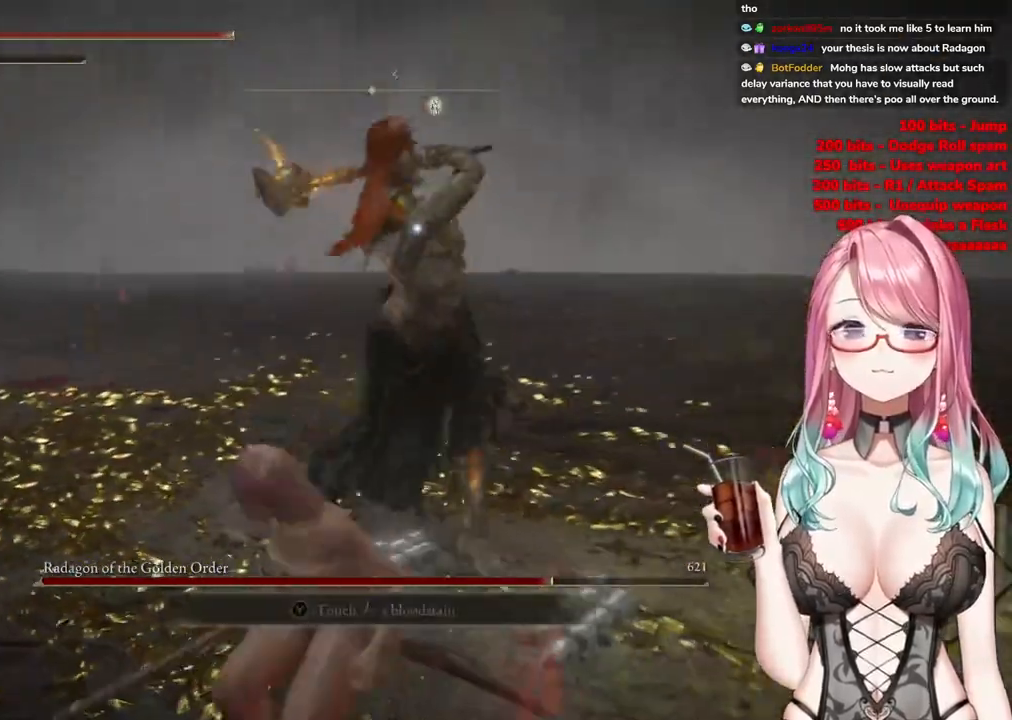
{"buttons": [], "left_stick": "up-left", "right_stick": "center", "events": [[84, "CIRCLE", "down"], [167, "CIRCLE", "up"]]}
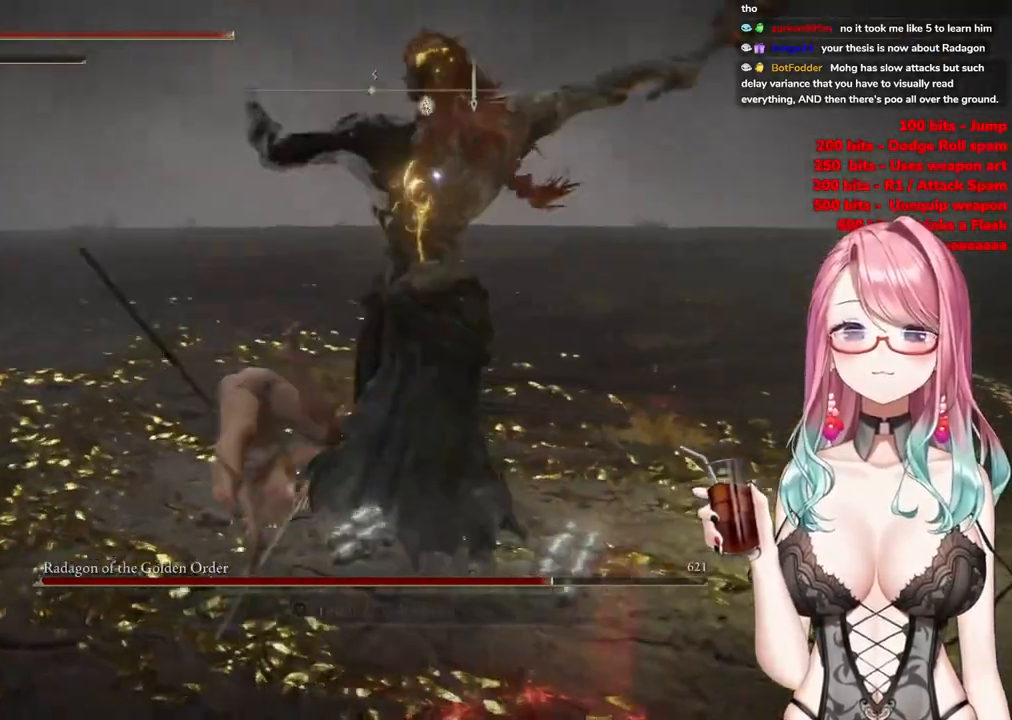
{"buttons": [], "left_stick": "up-left", "right_stick": "center", "events": []}
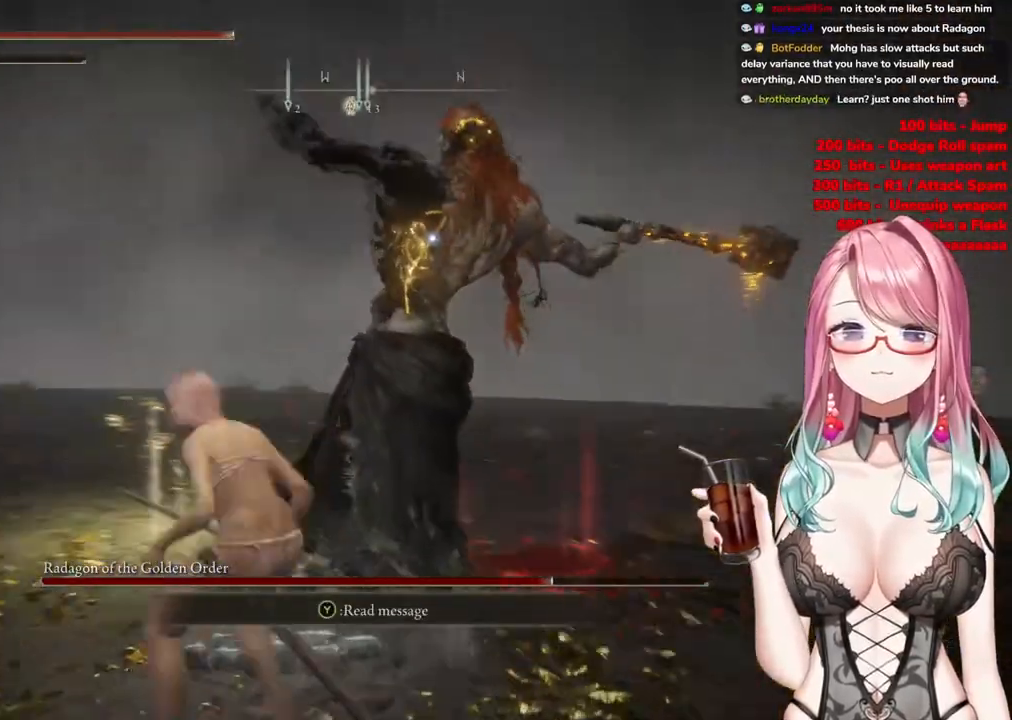
{"buttons": [], "left_stick": "up-left", "right_stick": "center", "events": []}
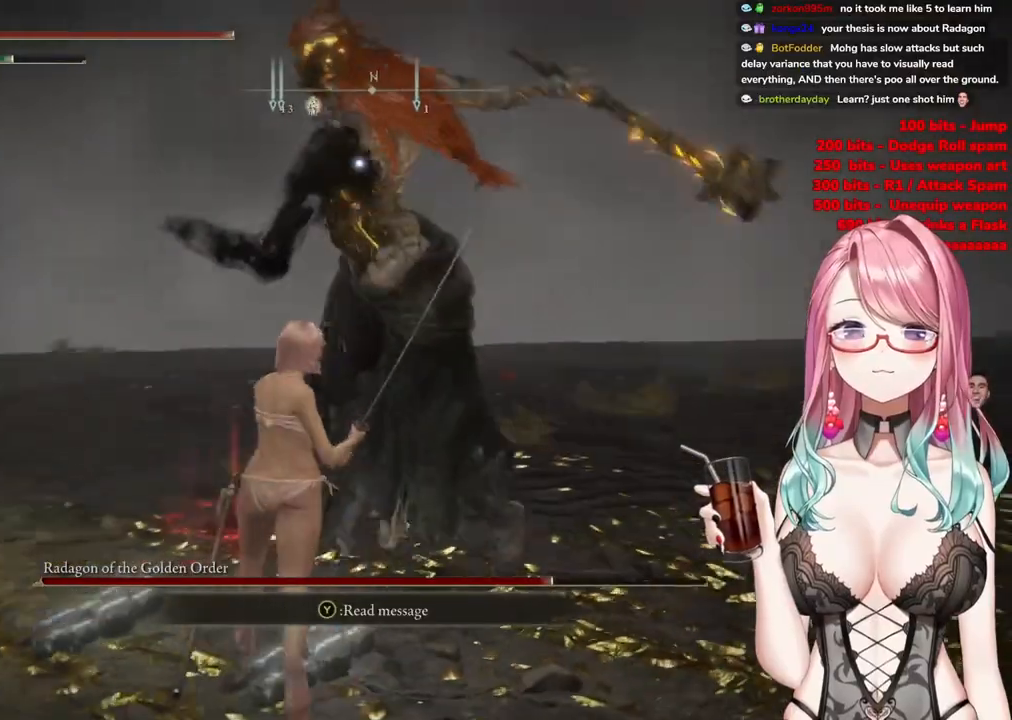
{"buttons": [], "left_stick": "up-left", "right_stick": "center", "events": [[67, "CIRCLE", "down"], [150, "CIRCLE", "up"]]}
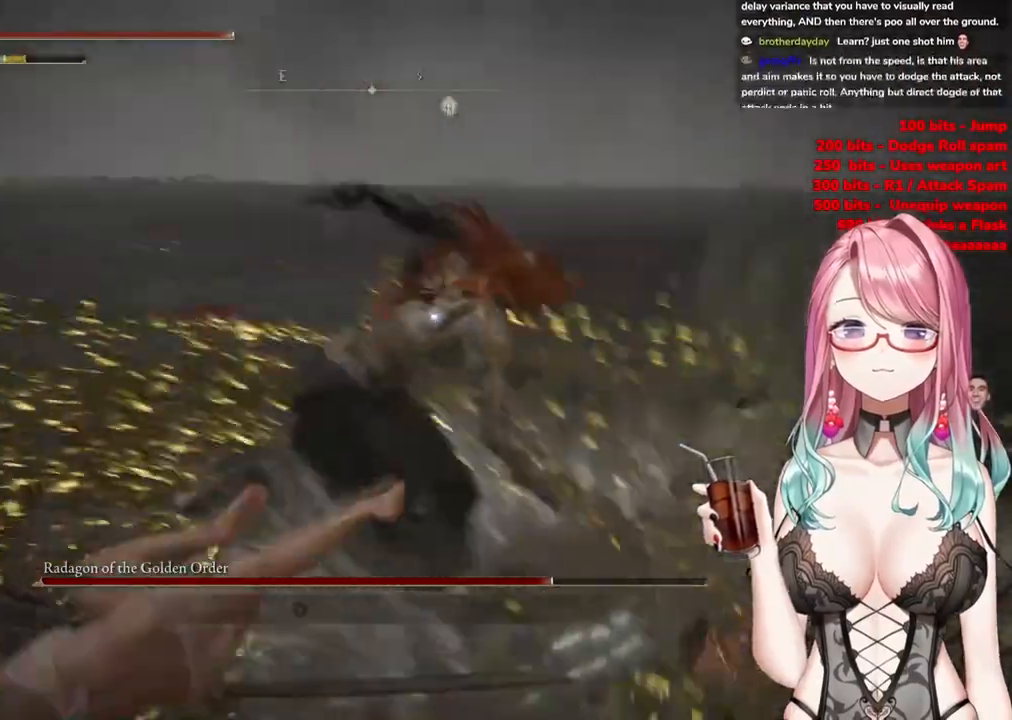
{"buttons": ["CROSS"], "left_stick": "up-left", "right_stick": "center", "events": [[468, "CROSS", "down"]]}
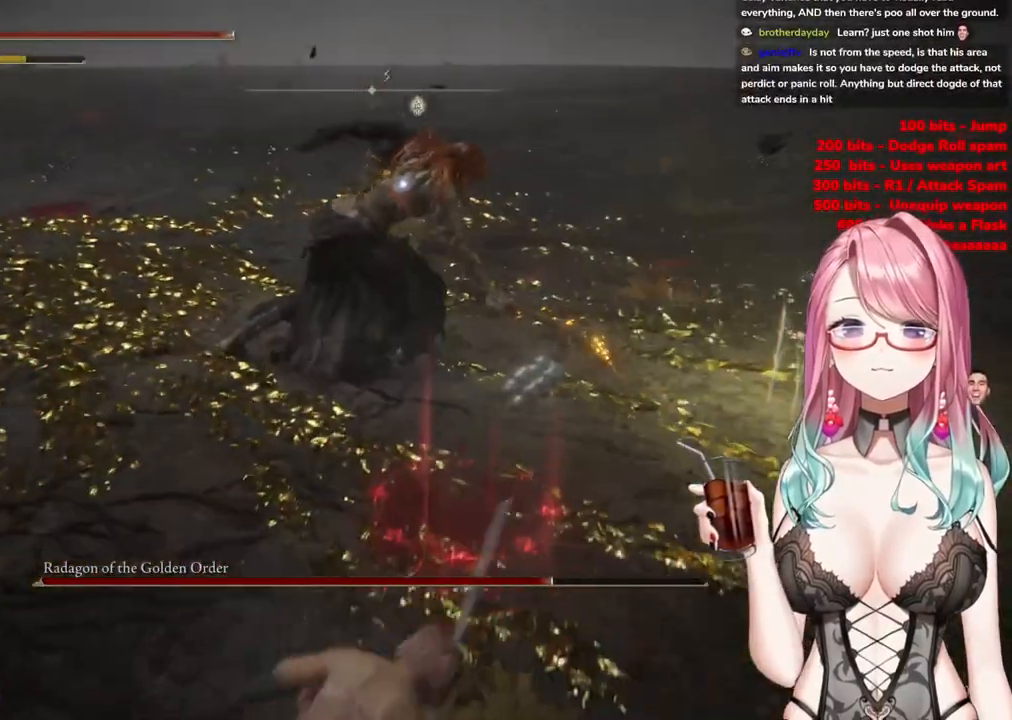
{"buttons": [], "left_stick": "up-left", "right_stick": "center", "events": [[100, "CROSS", "up"], [183, "R2", "down"], [400, "R2", "up"]]}
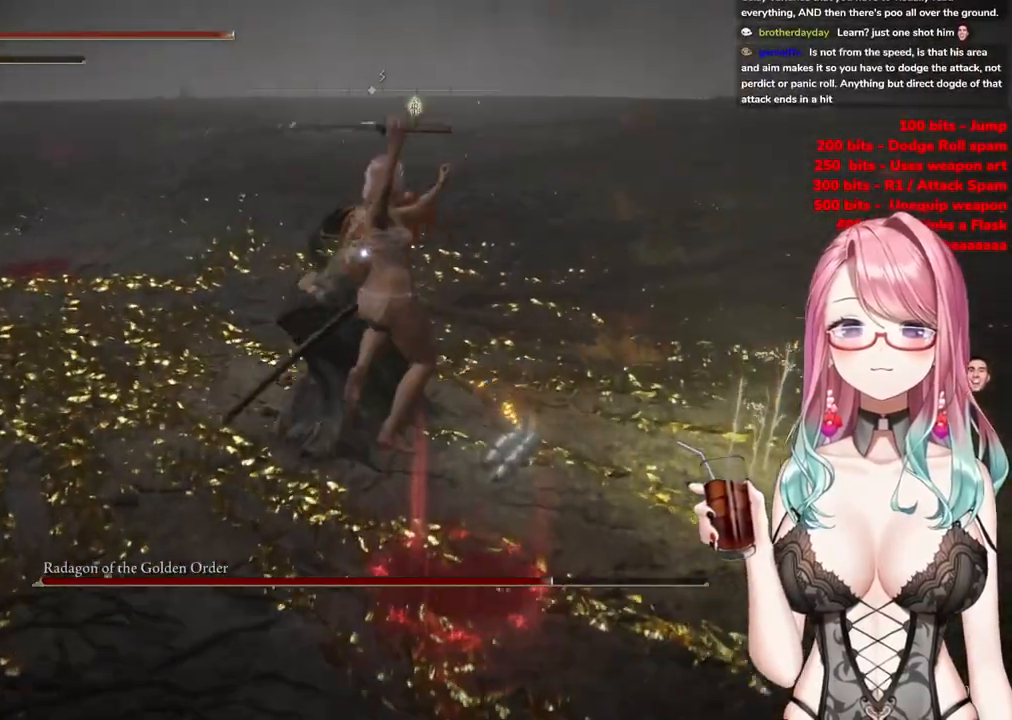
{"buttons": [], "left_stick": "center", "right_stick": "center", "events": [[368, "left_stick", "center"]]}
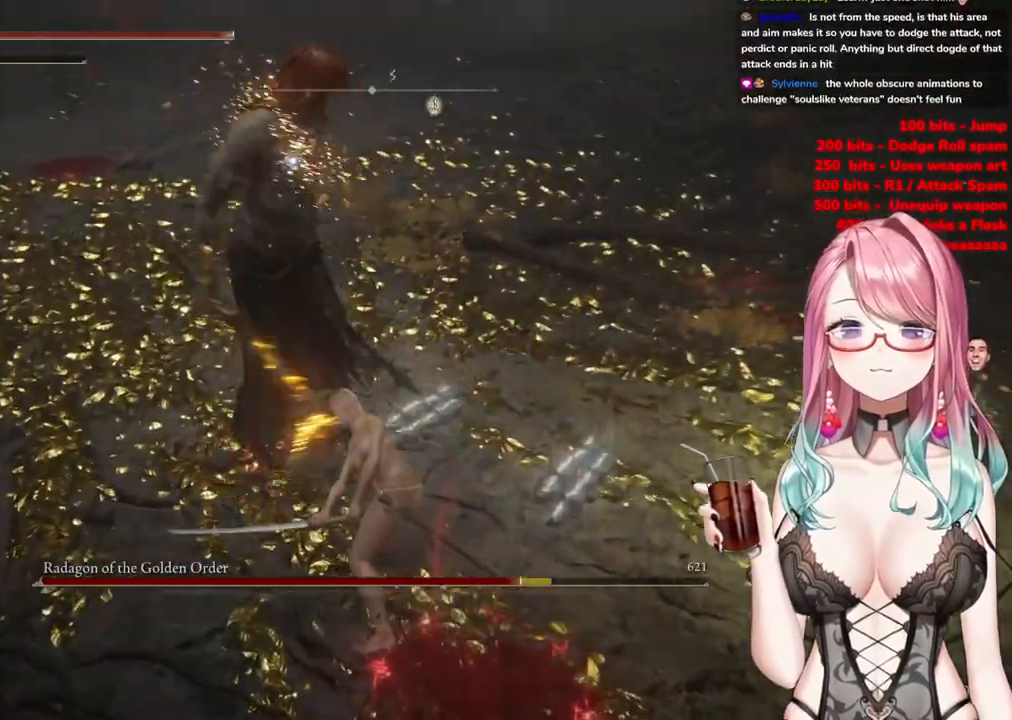
{"buttons": [], "left_stick": "up-left", "right_stick": "center", "events": [[33, "left_stick", "left"], [167, "left_stick", "up-left"]]}
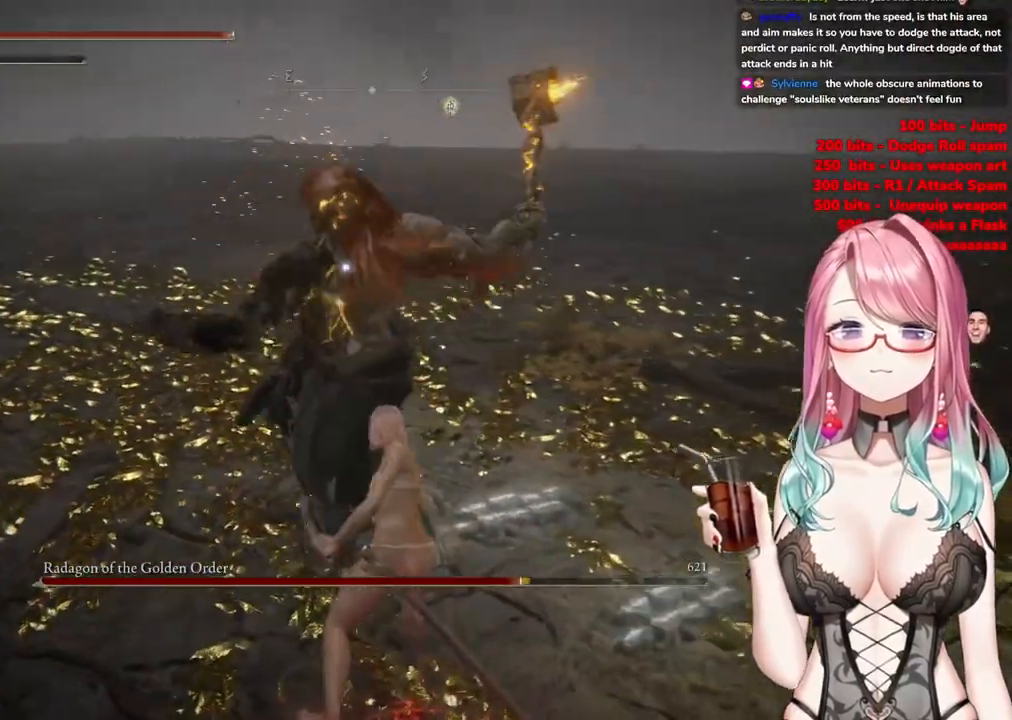
{"buttons": [], "left_stick": "up-left", "right_stick": "center", "events": [[234, "CIRCLE", "down"], [301, "CIRCLE", "up"]]}
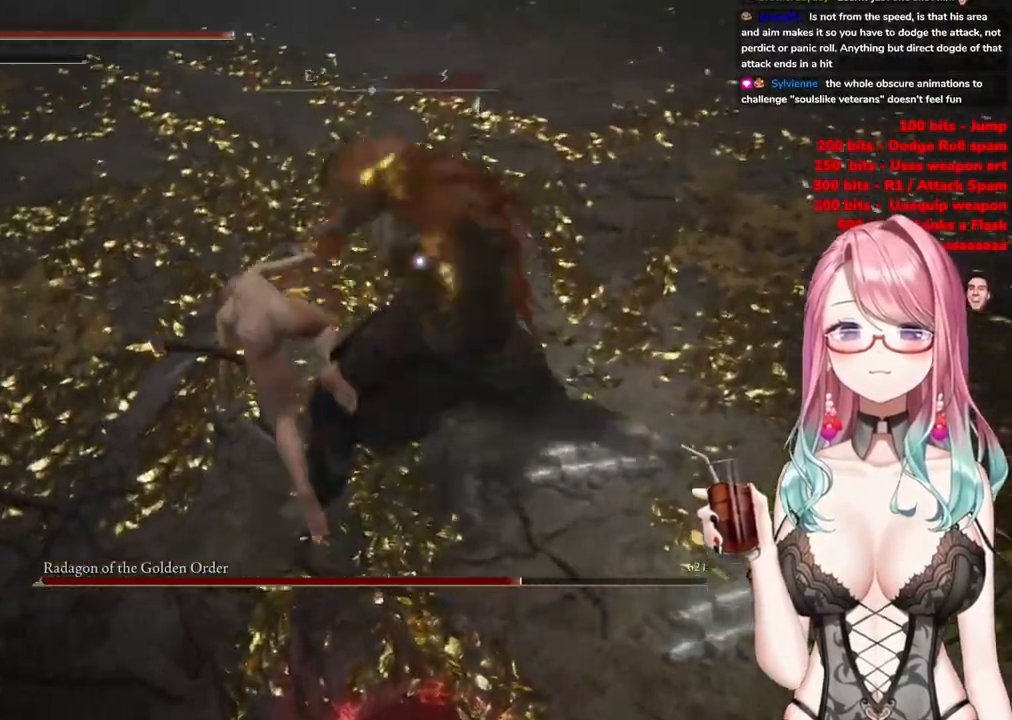
{"buttons": [], "left_stick": "up-left", "right_stick": "center", "events": []}
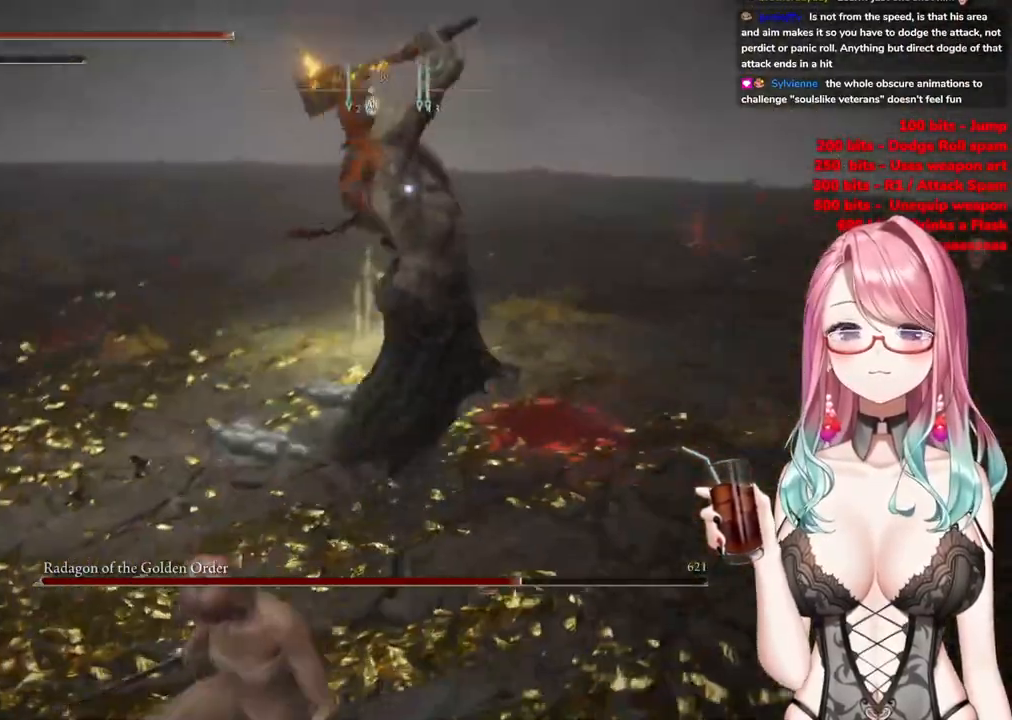
{"buttons": [], "left_stick": "up-left", "right_stick": "center", "events": [[51, "CIRCLE", "down"], [151, "CIRCLE", "up"]]}
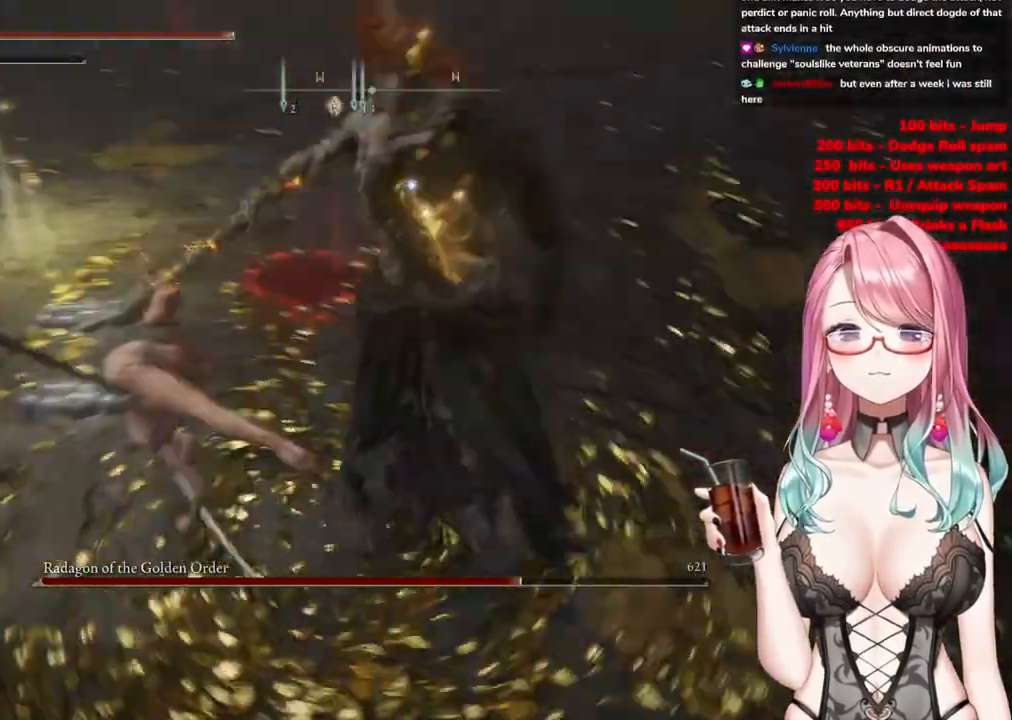
{"buttons": [], "left_stick": "up-left", "right_stick": "center", "events": []}
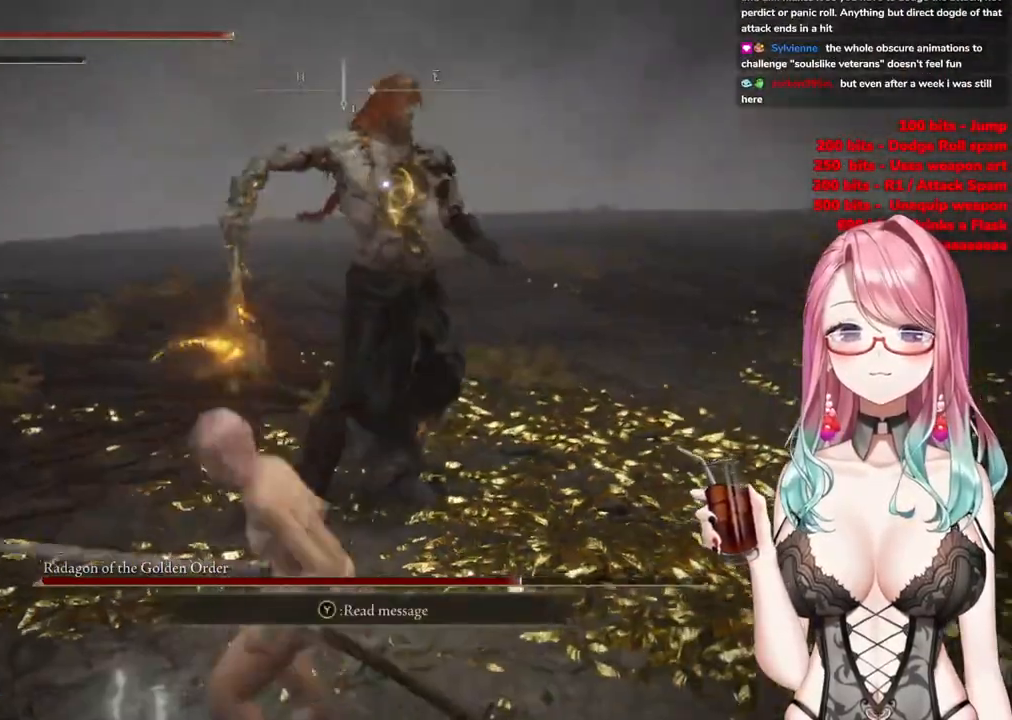
{"buttons": [], "left_stick": "up-left", "right_stick": "center", "events": []}
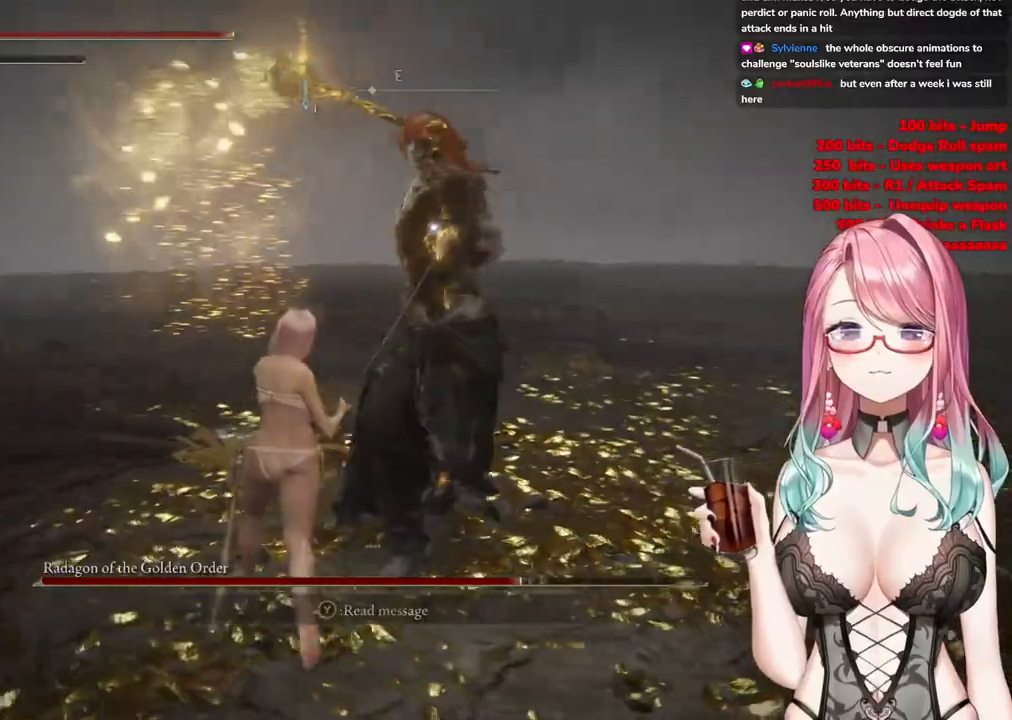
{"buttons": [], "left_stick": "up", "right_stick": "center", "events": [[384, "left_stick", "up"]]}
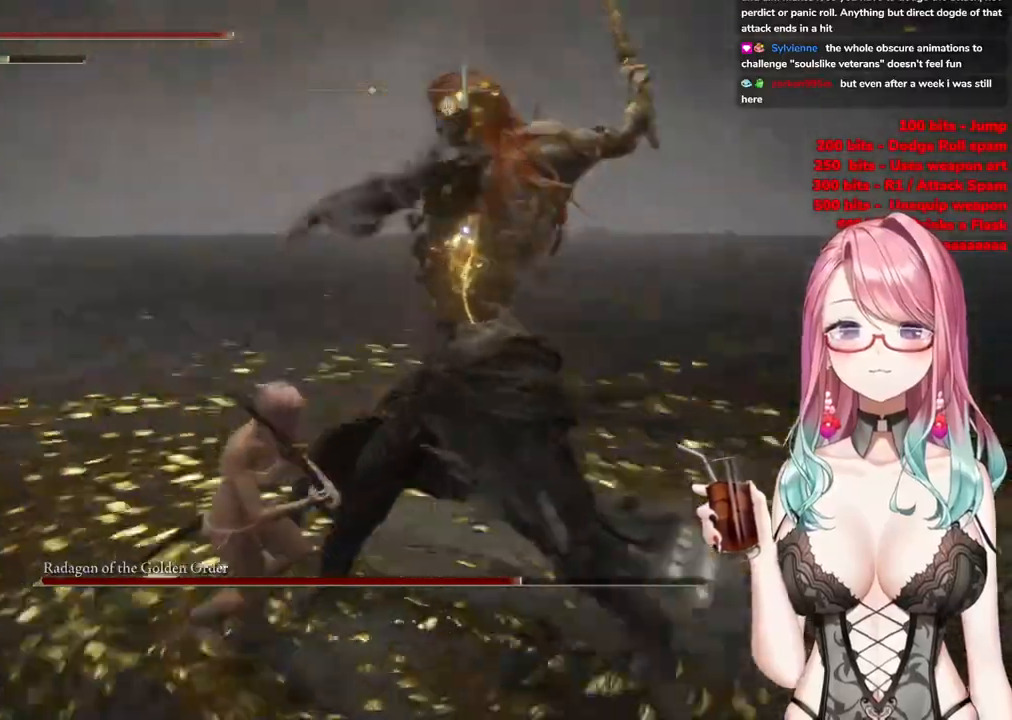
{"buttons": [], "left_stick": "up", "right_stick": "center", "events": [[350, "CIRCLE", "down"], [450, "CIRCLE", "up"]]}
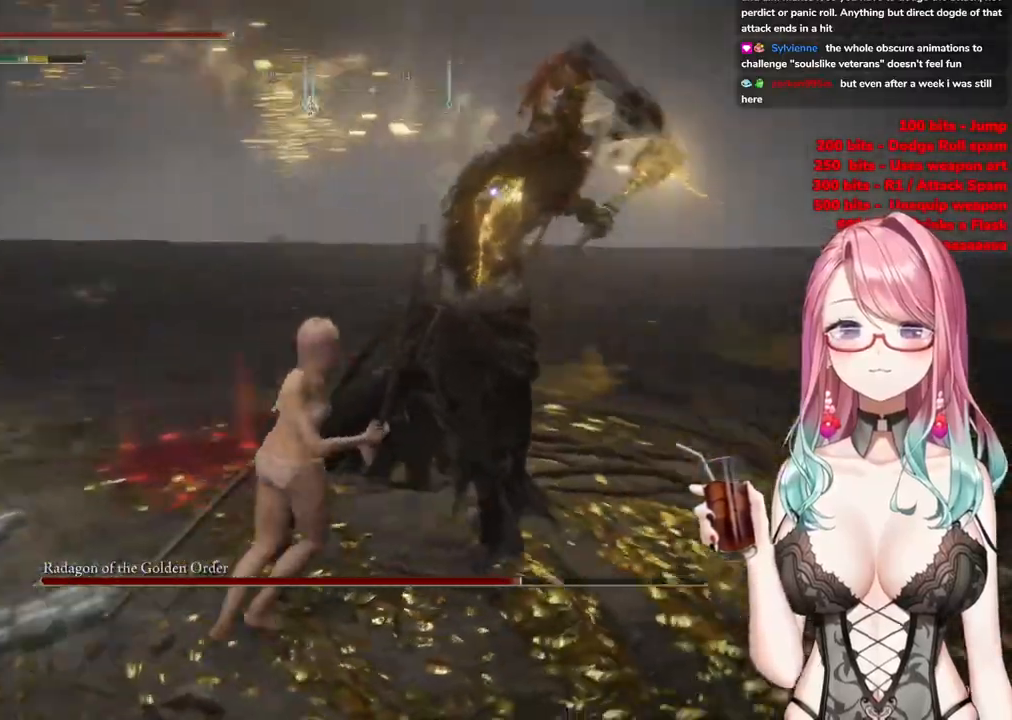
{"buttons": ["CIRCLE"], "left_stick": "up", "right_stick": "center", "events": [[501, "CIRCLE", "down"]]}
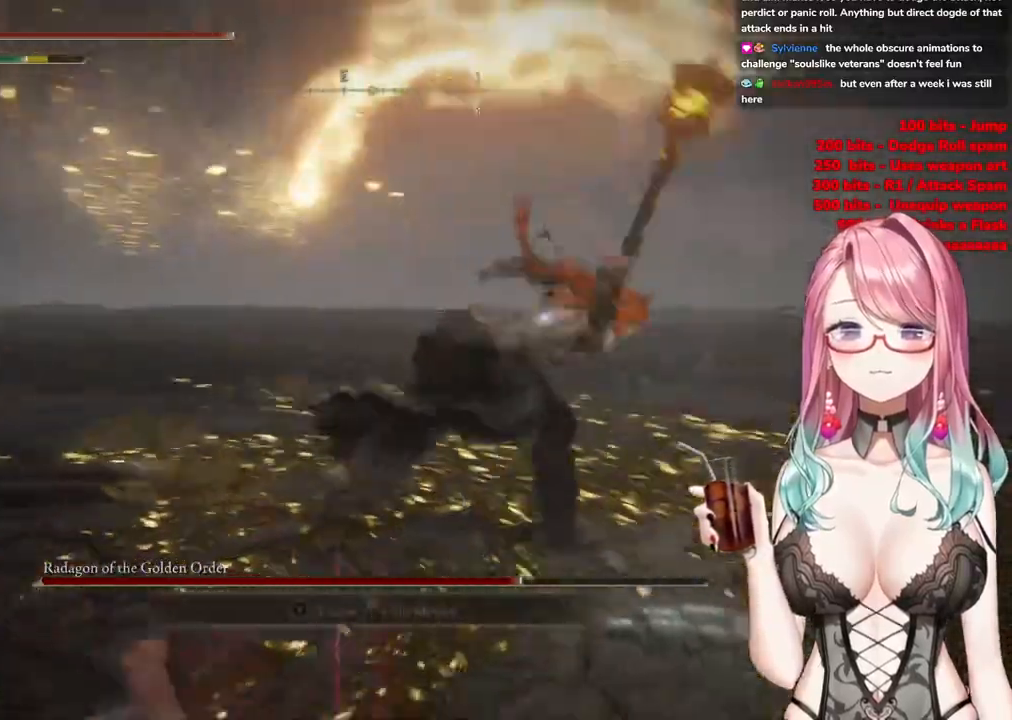
{"buttons": [], "left_stick": "up", "right_stick": "center", "events": [[83, "CIRCLE", "up"]]}
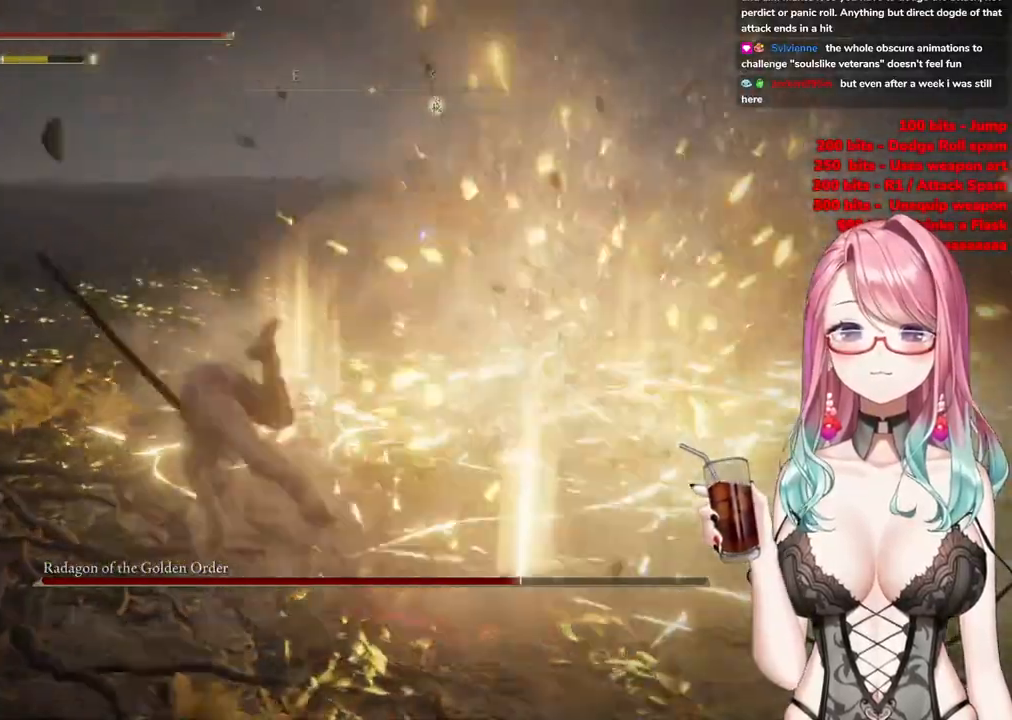
{"buttons": [], "left_stick": "up", "right_stick": "center", "events": []}
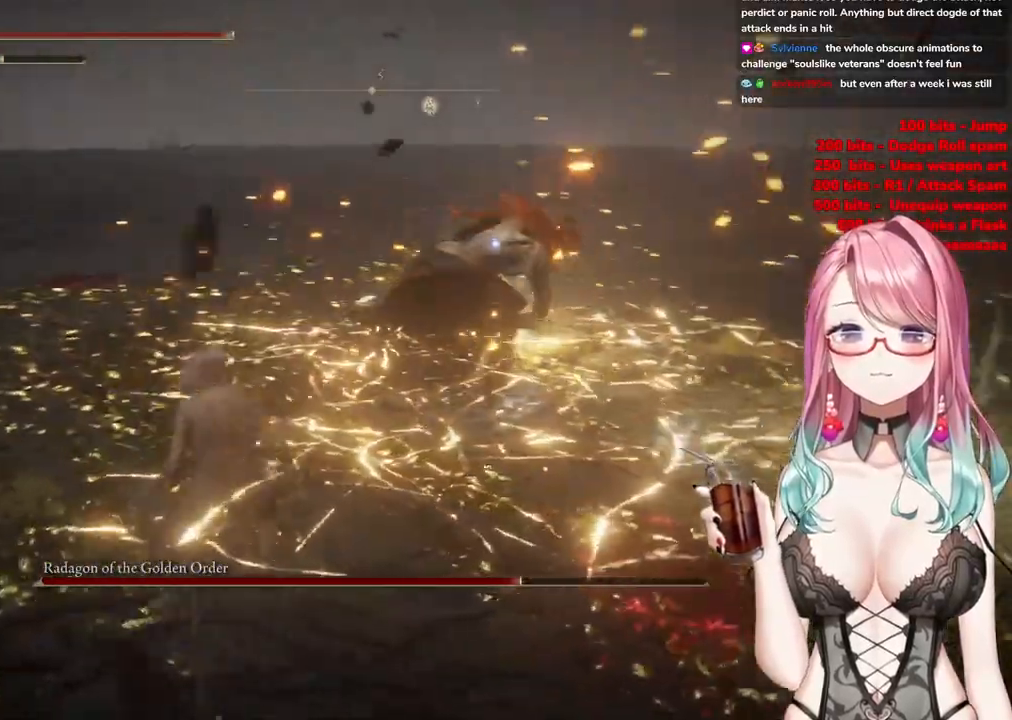
{"buttons": [], "left_stick": "up", "right_stick": "center", "events": [[117, "CIRCLE", "down"], [217, "CIRCLE", "up"]]}
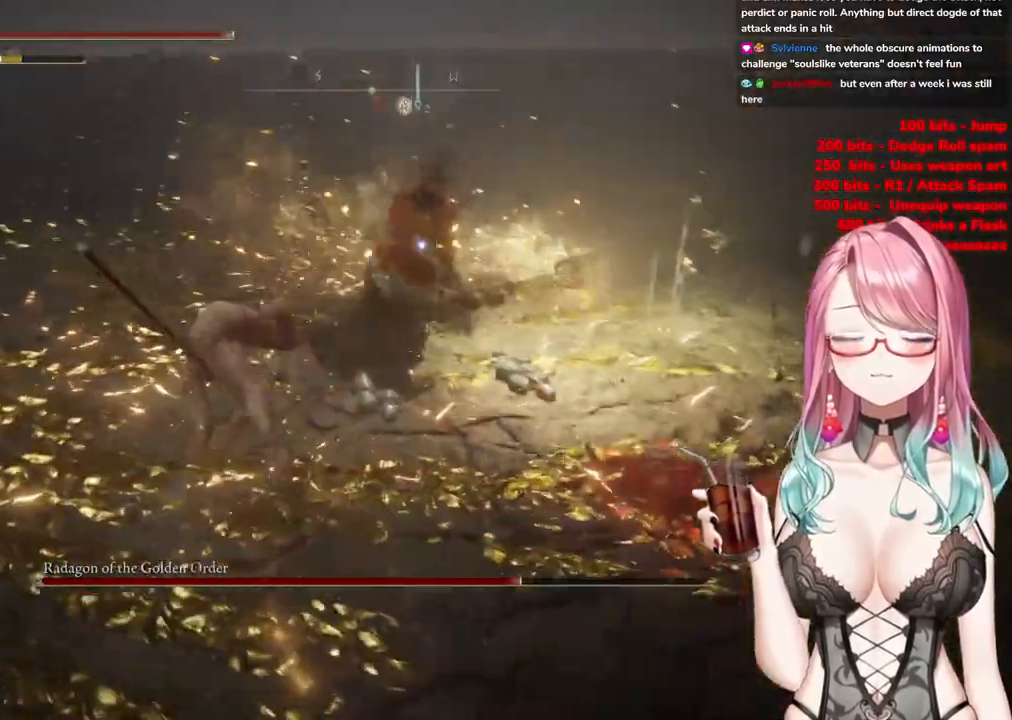
{"buttons": [], "left_stick": "up", "right_stick": "center", "events": []}